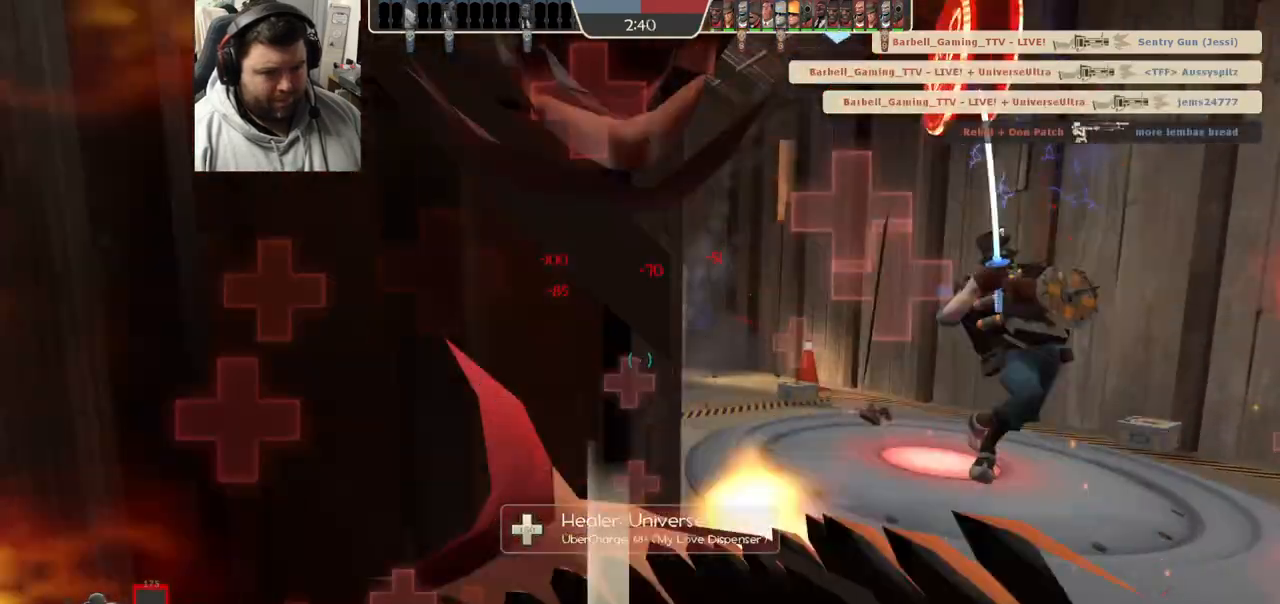
Gameplay with a controller (PlayStation layout); each line is a JSON object with the inputs held at the frame after it. "events" lists button and stick changes between this image and that frame as [ms after this image, input, new state], when the widget could be followed in between.
{"buttons": [], "left_stick": "right", "right_stick": "center", "events": [[350, "left_stick", "right"]]}
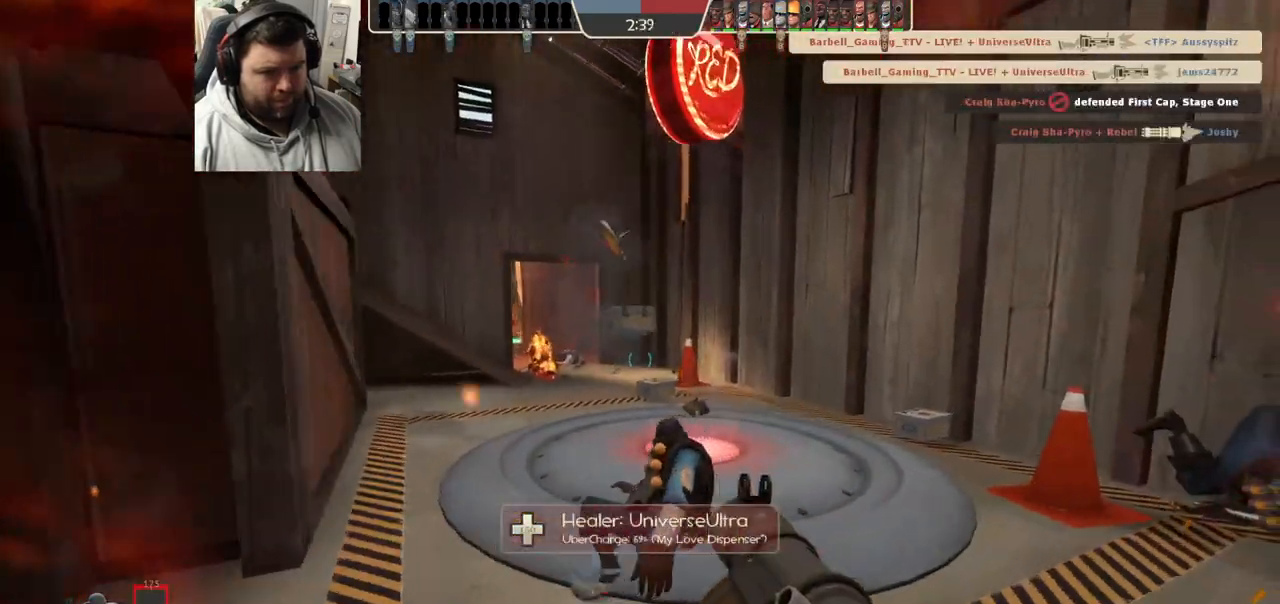
{"buttons": [], "left_stick": "right", "right_stick": "left", "events": [[33, "right_stick", "up-left"], [217, "right_stick", "left"], [300, "left_stick", "down-right"], [483, "left_stick", "right"]]}
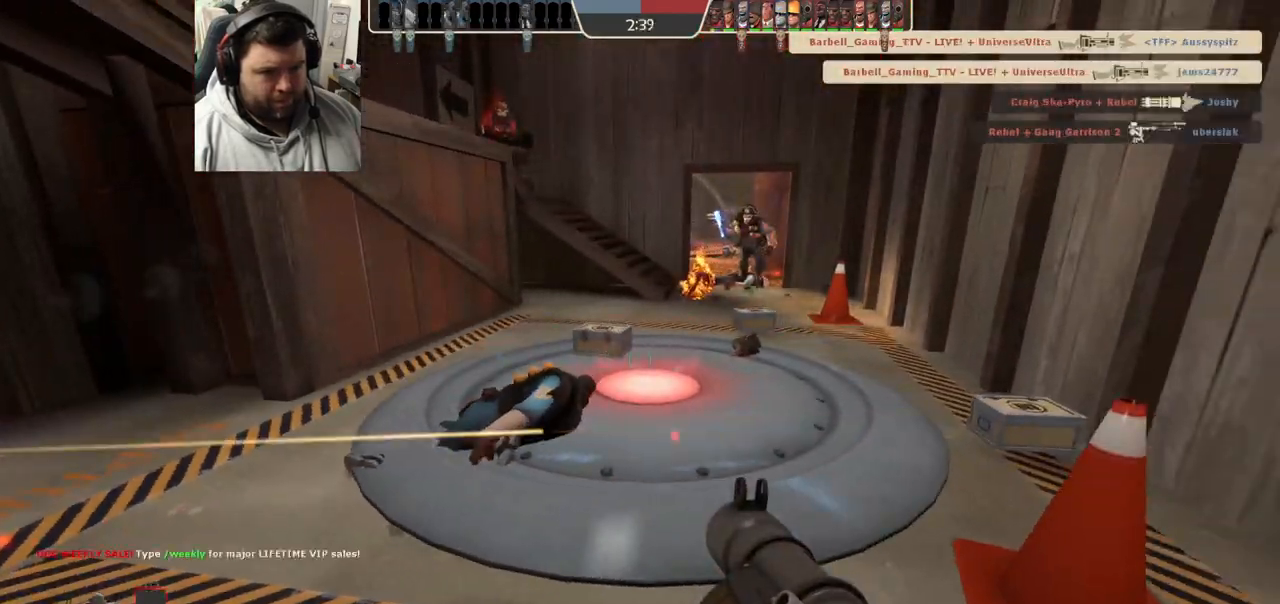
{"buttons": [], "left_stick": "left", "right_stick": "center"}
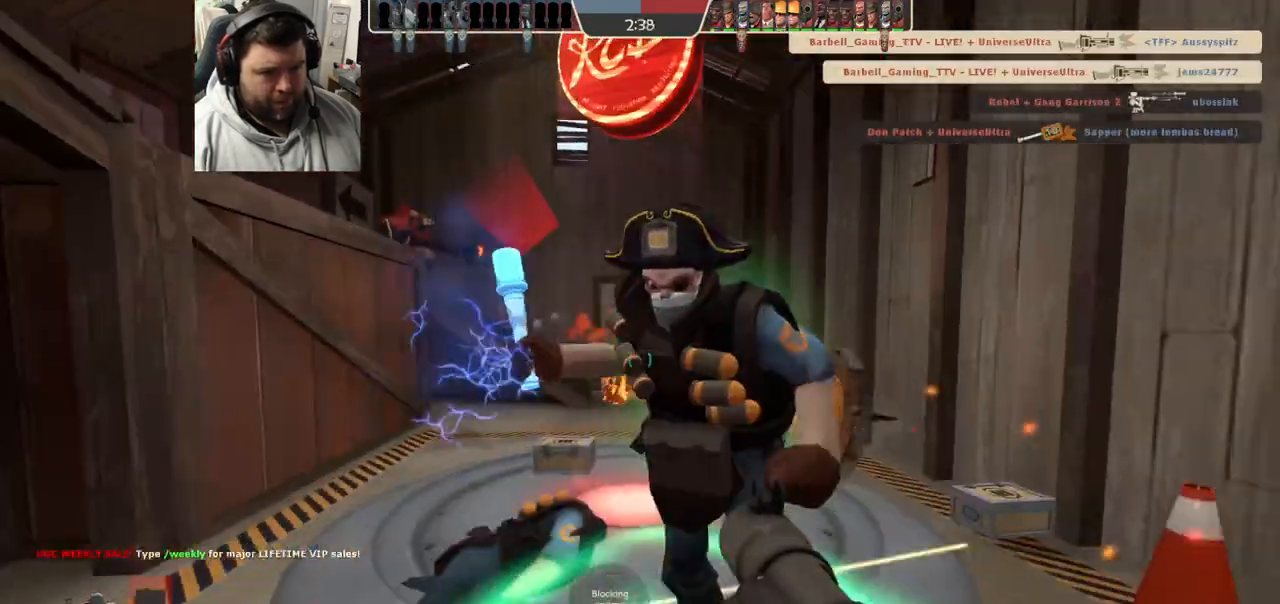
{"buttons": ["R2"], "left_stick": "left", "right_stick": "center", "events": [[450, "R2", "down"]]}
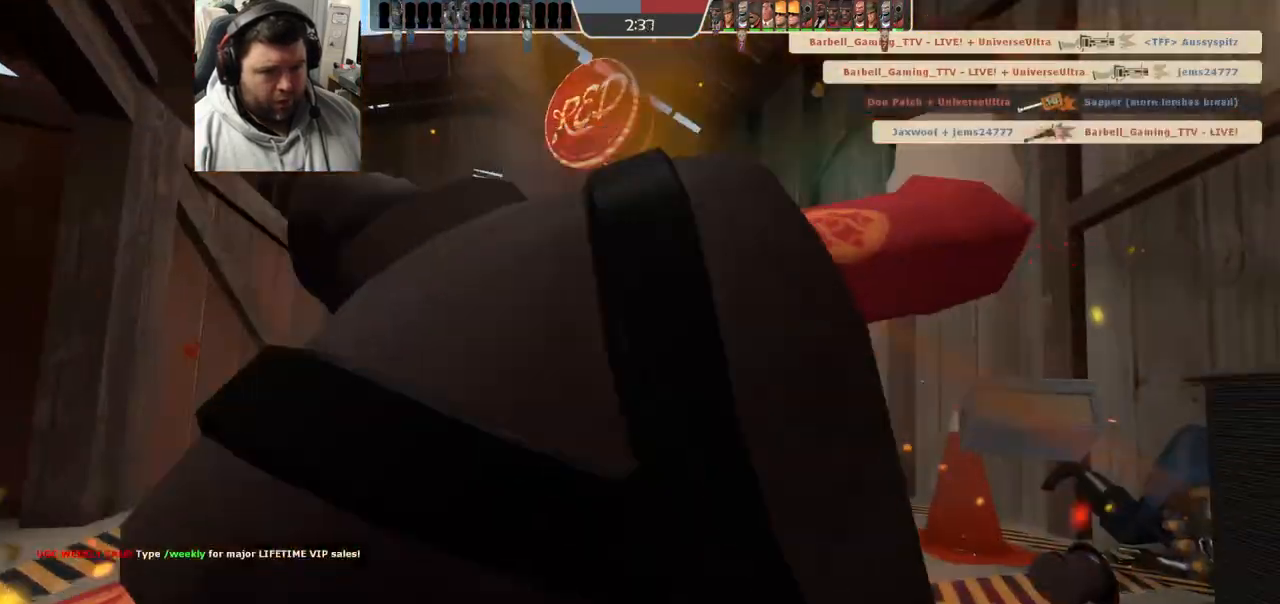
{"buttons": [], "left_stick": "center", "right_stick": "center", "events": [[33, "right_stick", "up-right"], [83, "R2", "up"], [200, "left_stick", "center"], [217, "right_stick", "center"]]}
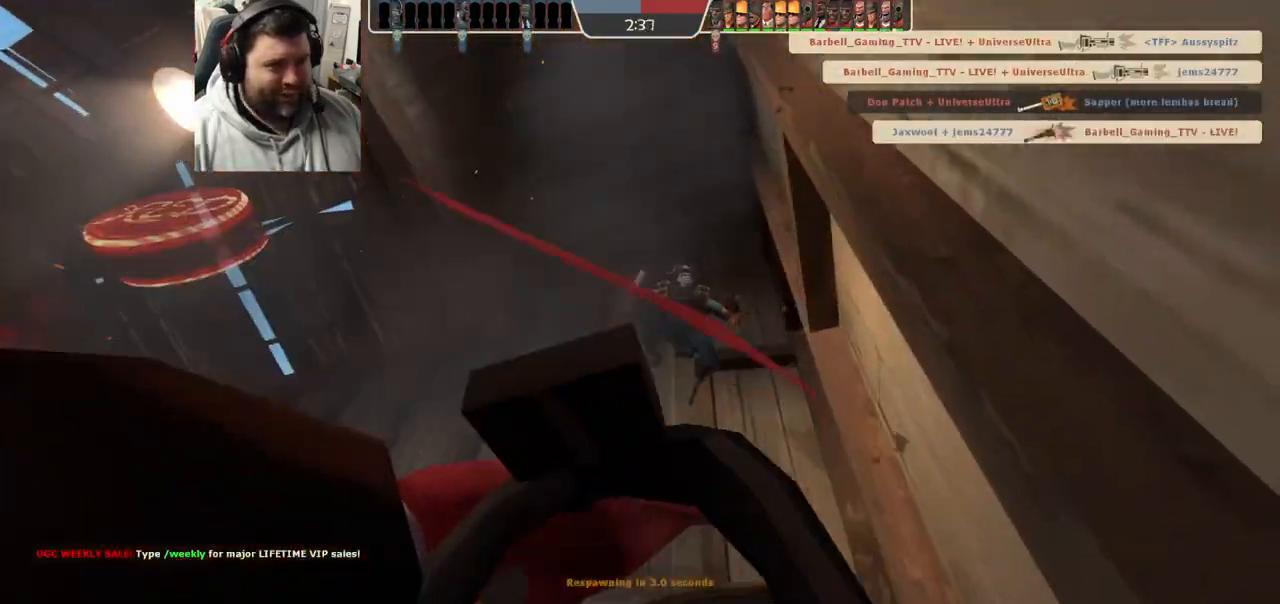
{"buttons": [], "left_stick": "center", "right_stick": "center", "events": []}
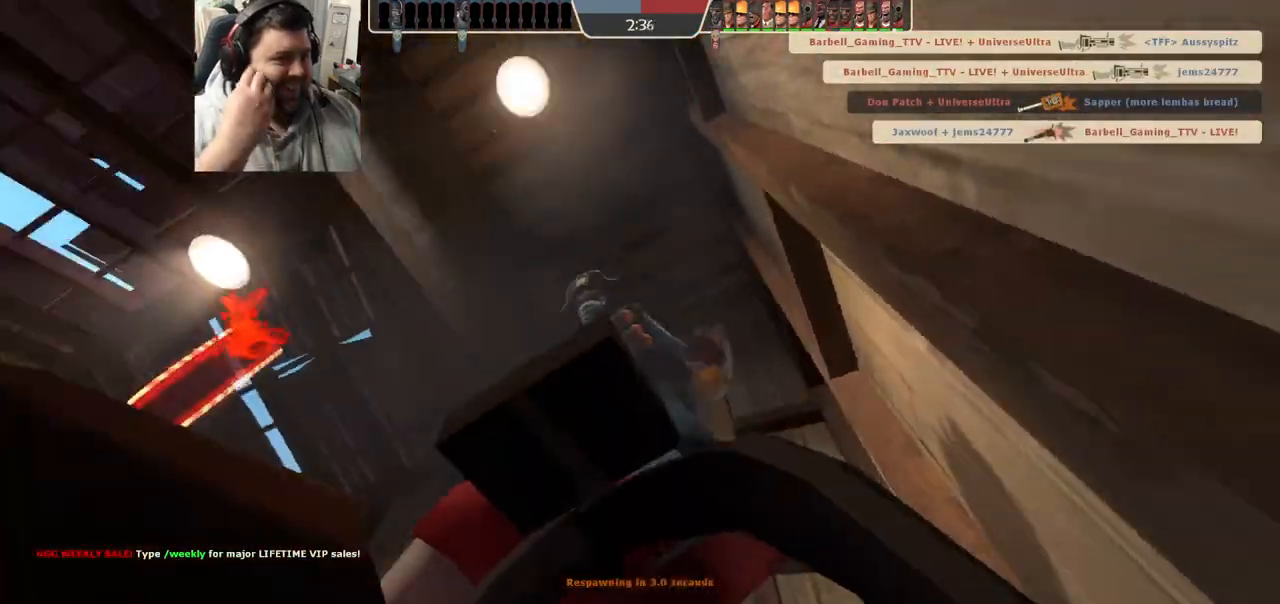
{"buttons": [], "left_stick": "center", "right_stick": "center", "events": []}
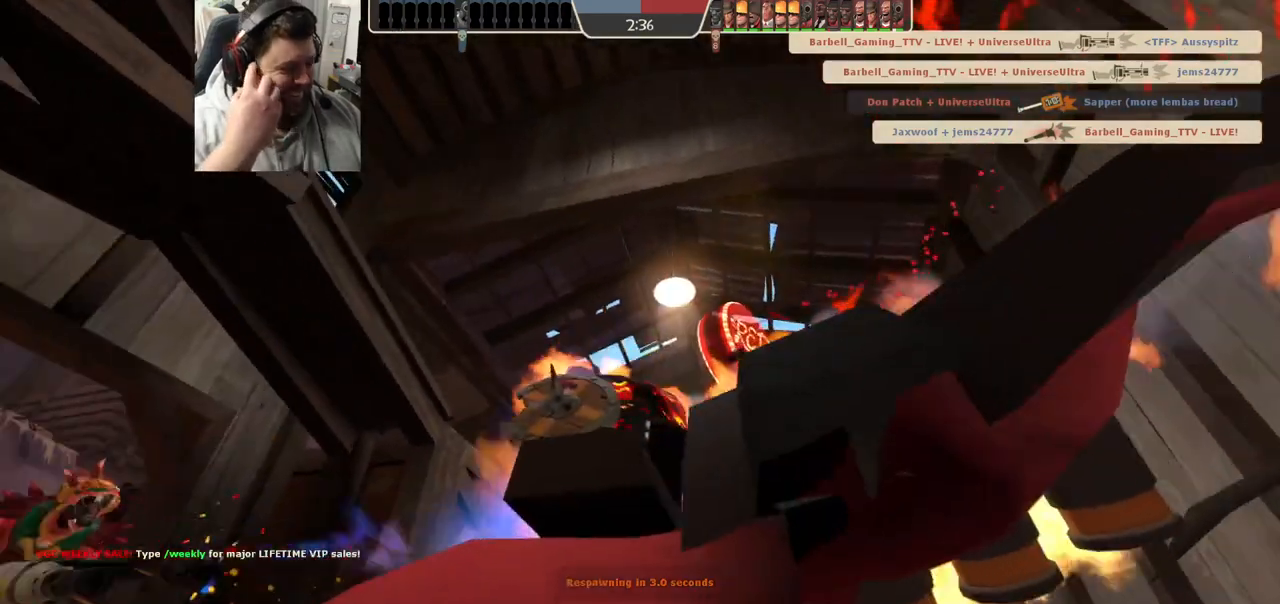
{"buttons": [], "left_stick": "center", "right_stick": "center", "events": []}
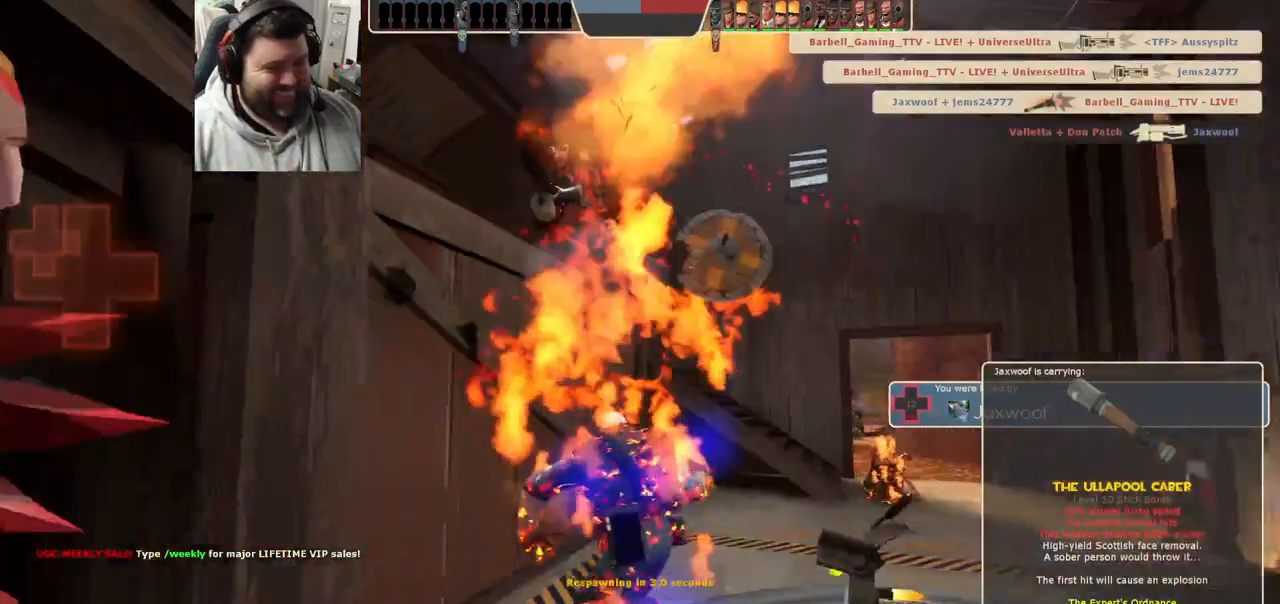
{"buttons": [], "left_stick": "center", "right_stick": "center", "events": []}
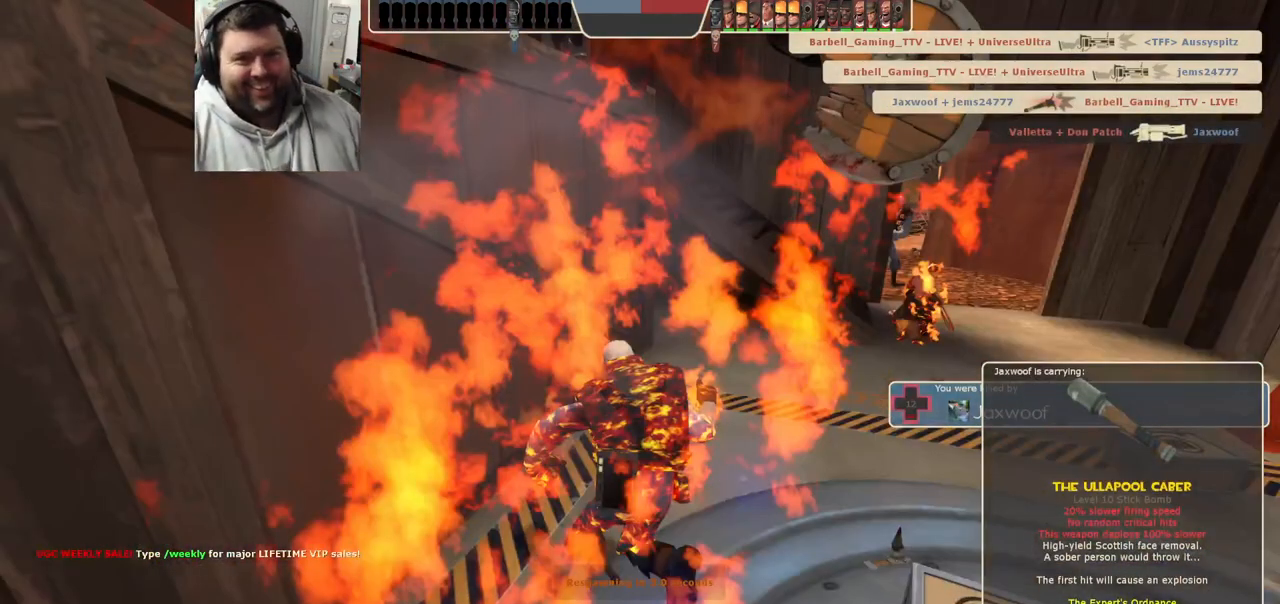
{"buttons": [], "left_stick": "center", "right_stick": "center", "events": []}
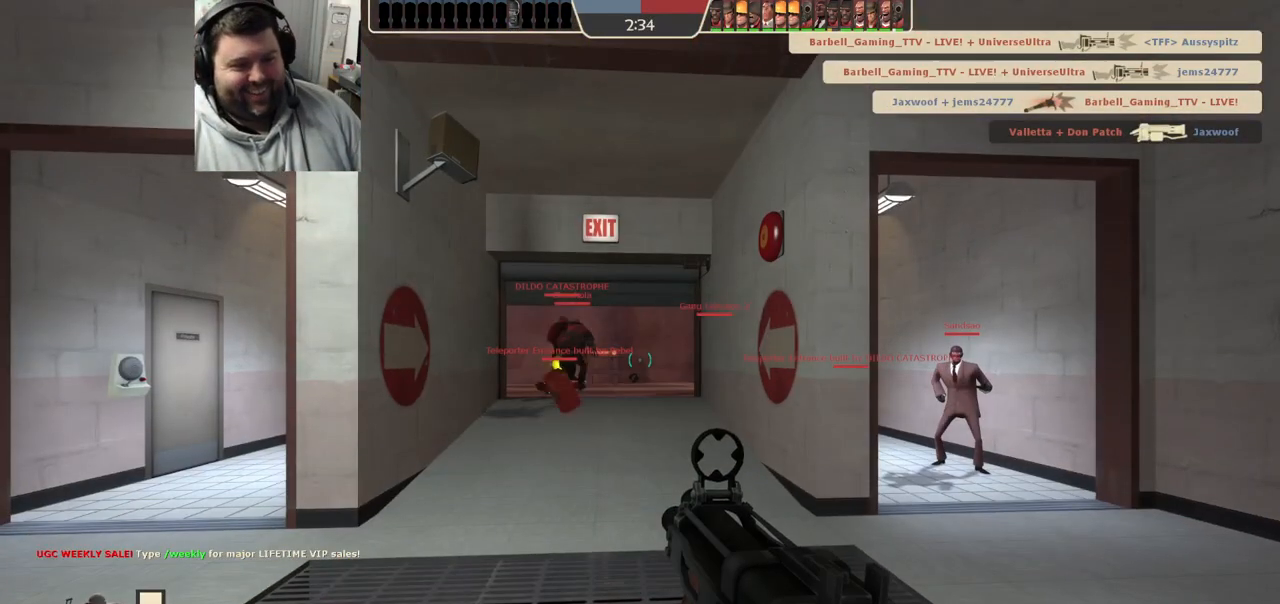
{"buttons": [], "left_stick": "up", "right_stick": "center", "events": [[83, "left_stick", "up"], [283, "SQUARE", "down"], [367, "SQUARE", "up"]]}
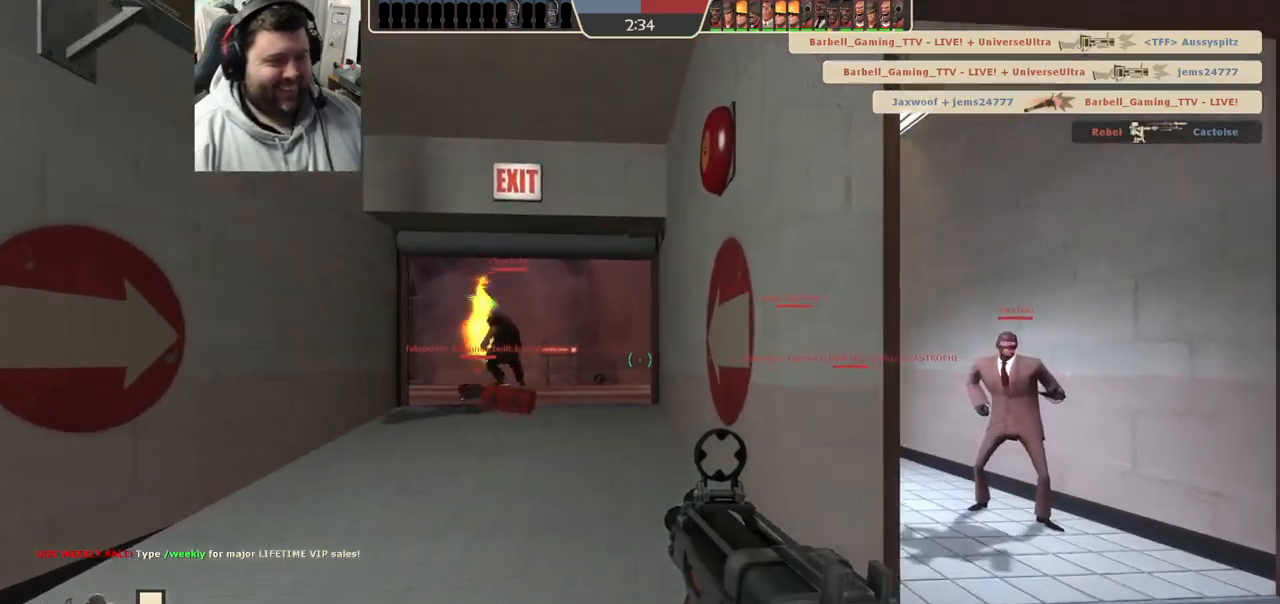
{"buttons": [], "left_stick": "up", "right_stick": "center", "events": [[317, "SQUARE", "down"], [350, "SQUARE", "up"], [433, "SQUARE", "down"], [500, "SQUARE", "up"]]}
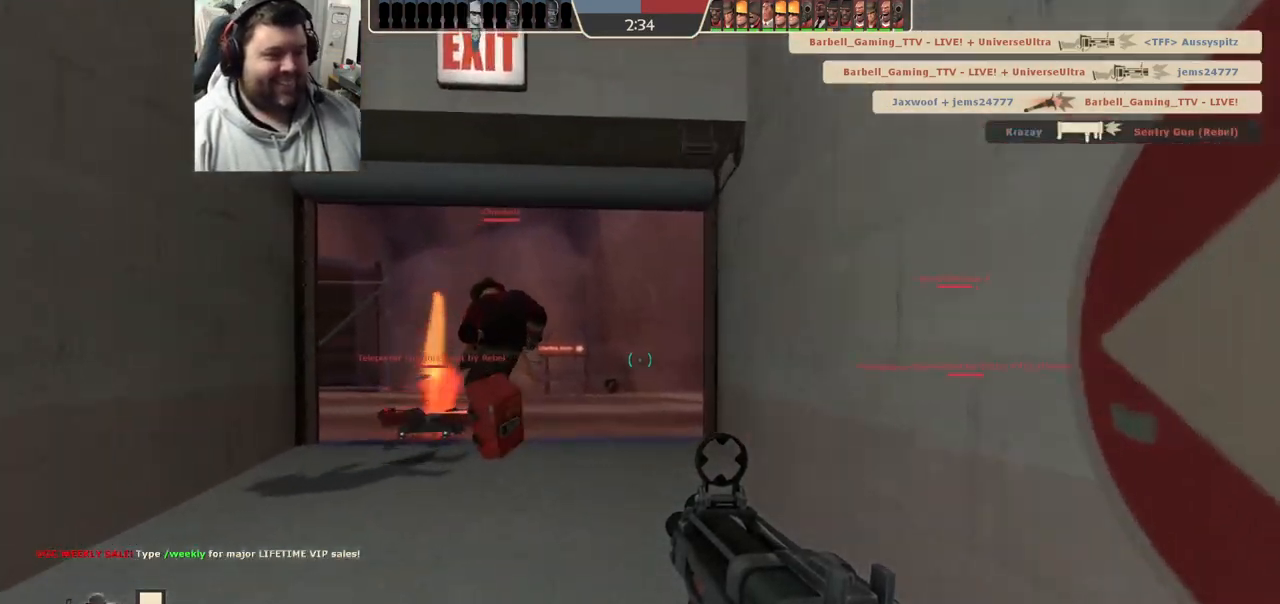
{"buttons": [], "left_stick": "up", "right_stick": "center", "events": []}
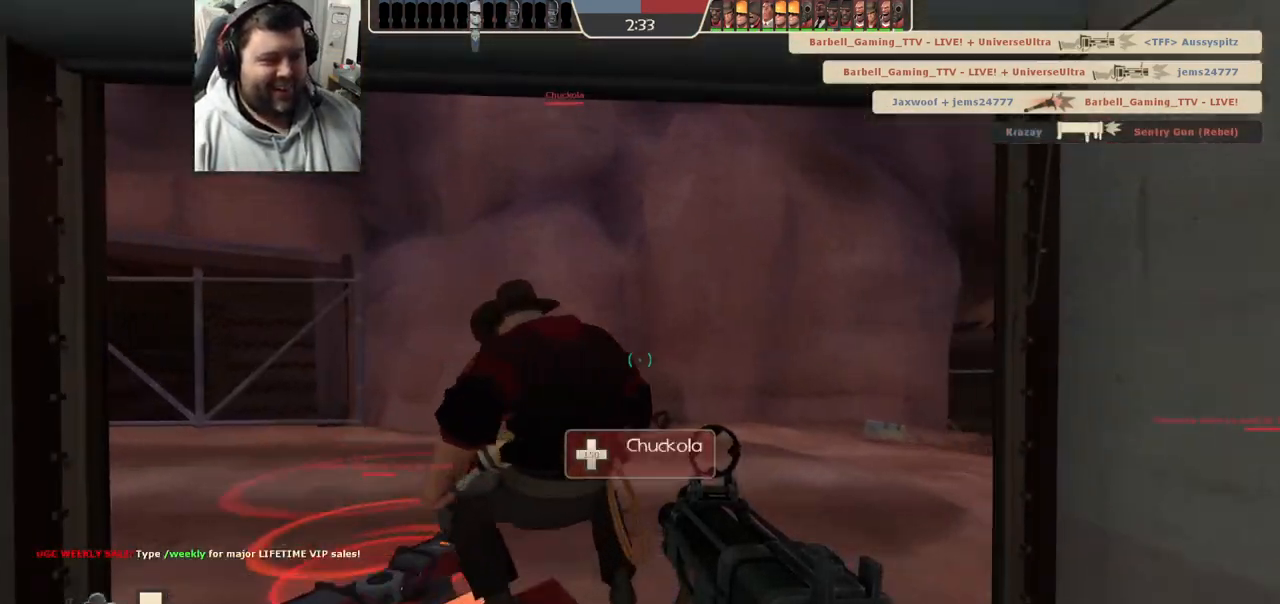
{"buttons": [], "left_stick": "center", "right_stick": "center", "events": [[100, "left_stick", "up-left"], [200, "left_stick", "center"], [333, "right_stick", "up-right"], [450, "right_stick", "center"]]}
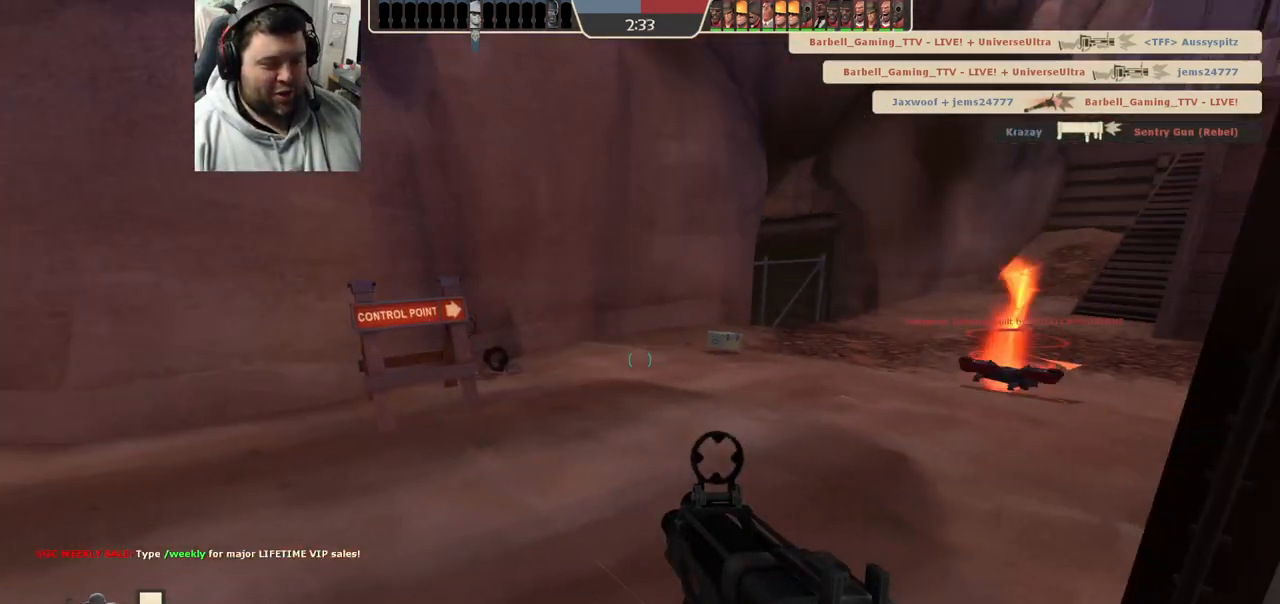
{"buttons": [], "left_stick": "center", "right_stick": "center", "events": [[83, "SQUARE", "down"], [167, "SQUARE", "up"], [267, "SQUARE", "down"], [317, "SQUARE", "up"]]}
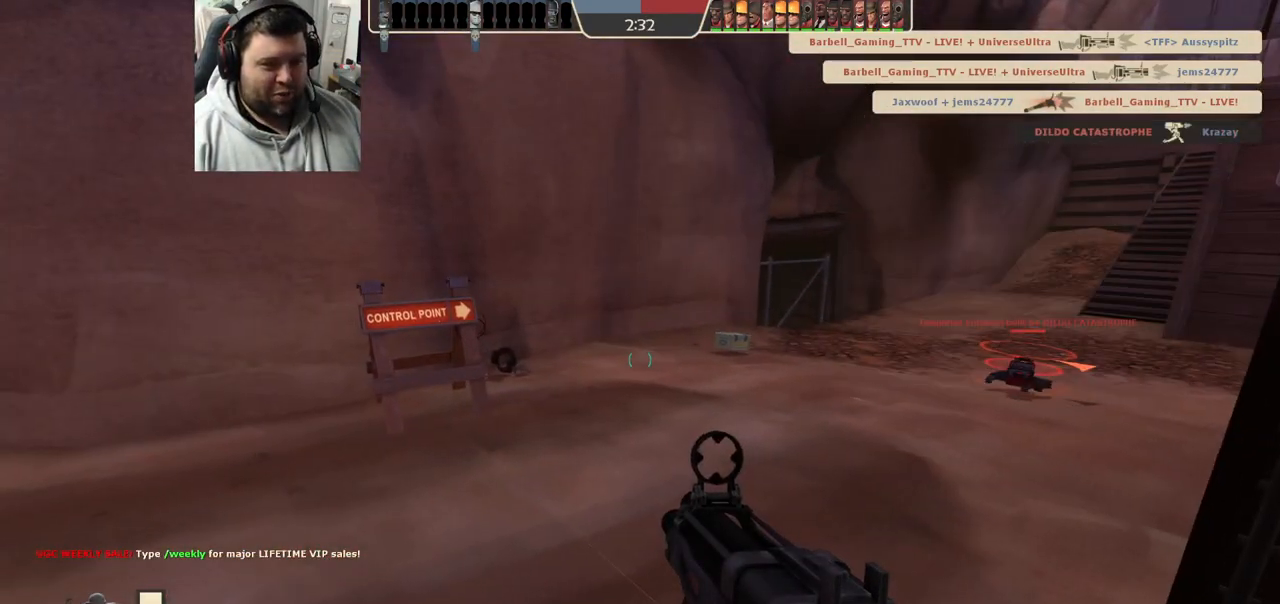
{"buttons": [], "left_stick": "center", "right_stick": "up", "events": [[33, "right_stick", "up-right"], [167, "right_stick", "center"], [317, "right_stick", "up"]]}
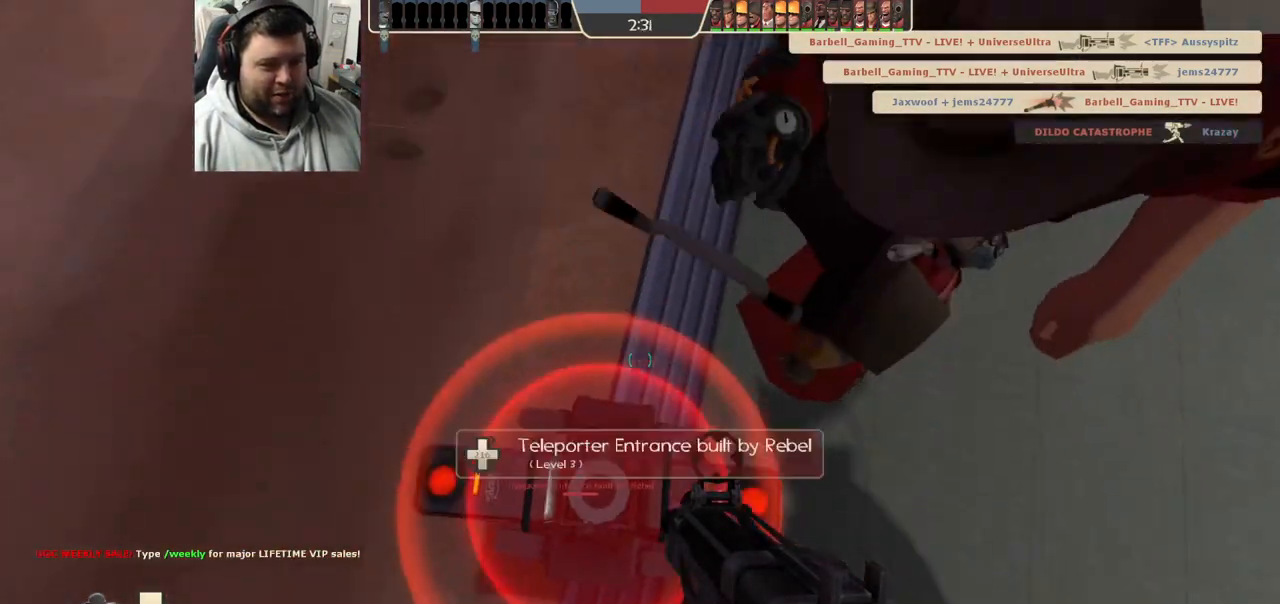
{"buttons": ["SQUARE"], "left_stick": "center", "right_stick": "center", "events": [[33, "right_stick", "center"], [233, "SQUARE", "down"], [333, "SQUARE", "up"], [467, "SQUARE", "down"]]}
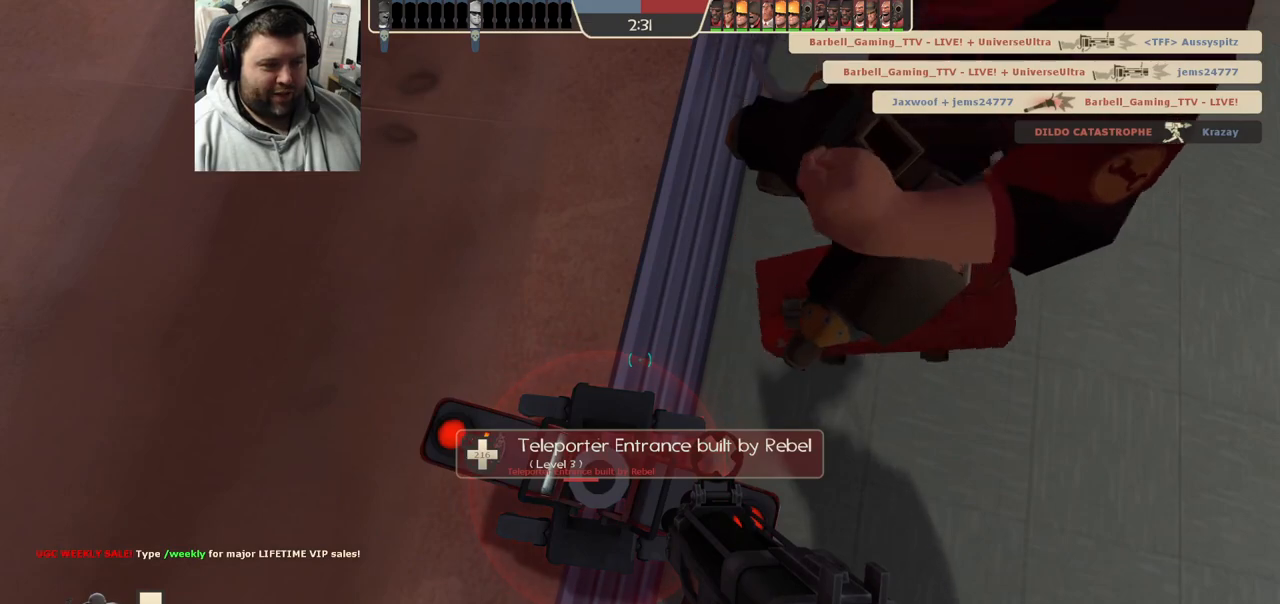
{"buttons": [], "left_stick": "center", "right_stick": "center", "events": [[83, "SQUARE", "up"]]}
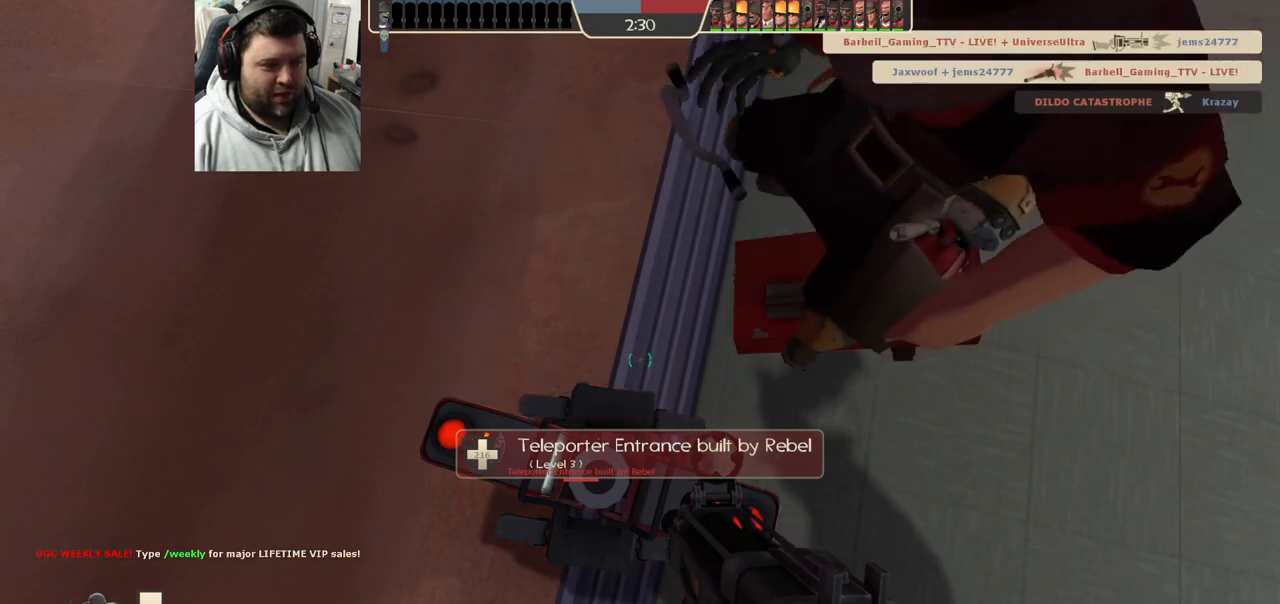
{"buttons": [], "left_stick": "center", "right_stick": "center", "events": []}
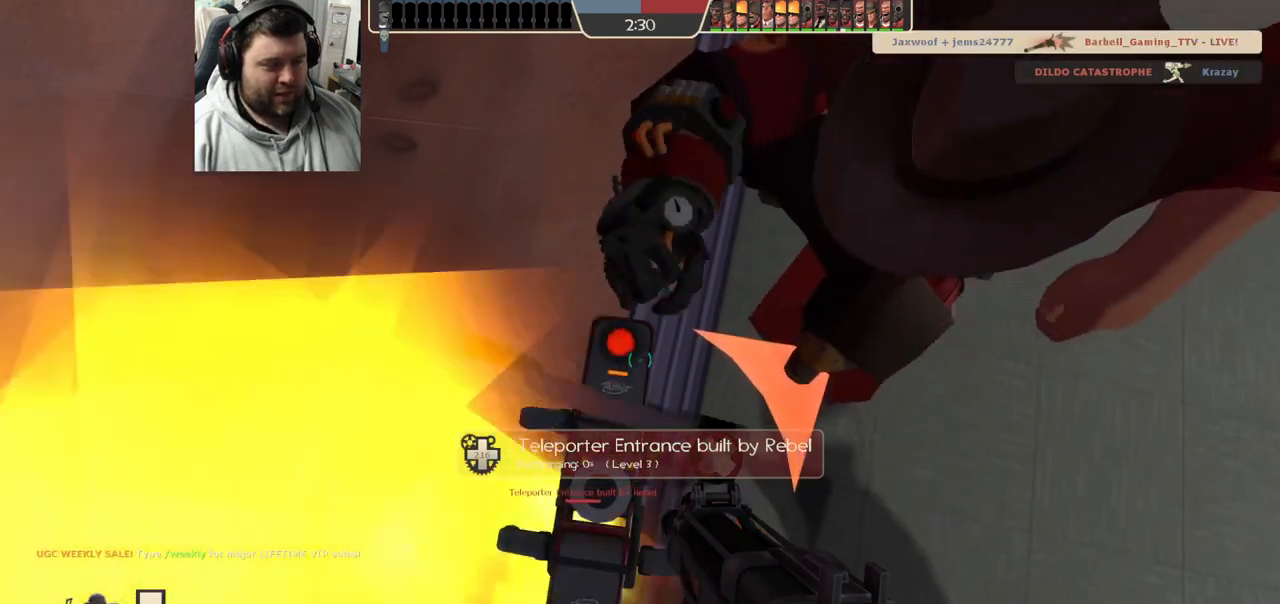
{"buttons": [], "left_stick": "center", "right_stick": "center", "events": [[133, "SQUARE", "down"], [183, "SQUARE", "up"], [317, "SQUARE", "down"], [367, "SQUARE", "up"]]}
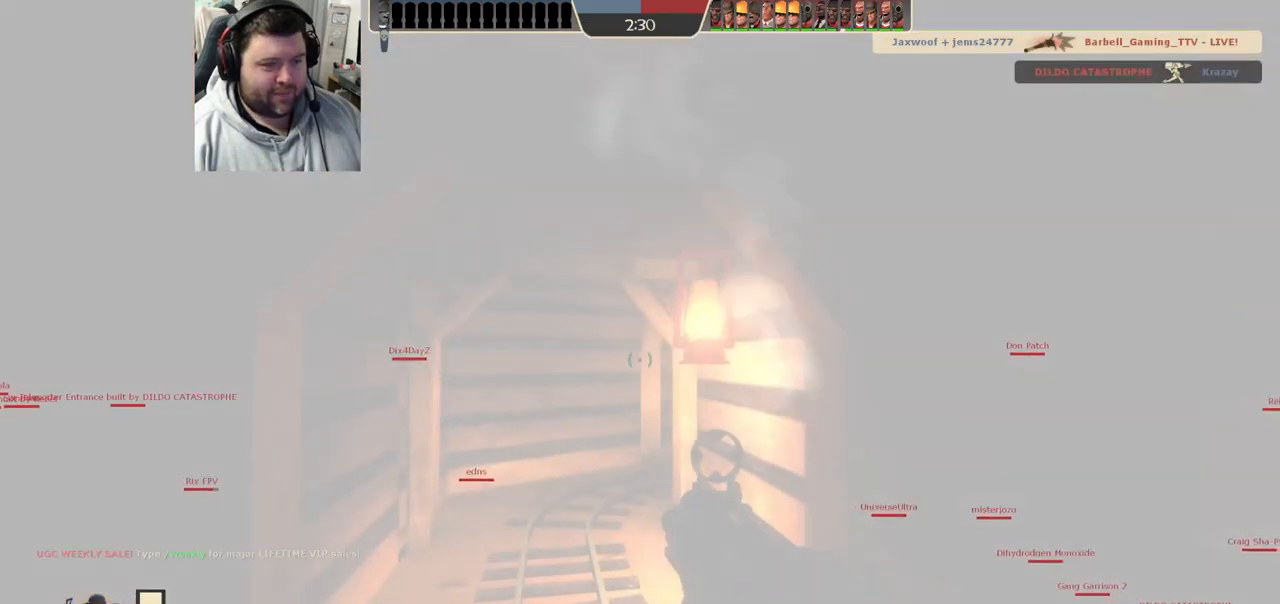
{"buttons": ["SQUARE"], "left_stick": "up-left", "right_stick": "center", "events": [[133, "left_stick", "up-right"], [233, "left_stick", "up-left"], [367, "SQUARE", "down"], [433, "SQUARE", "up"], [500, "SQUARE", "down"]]}
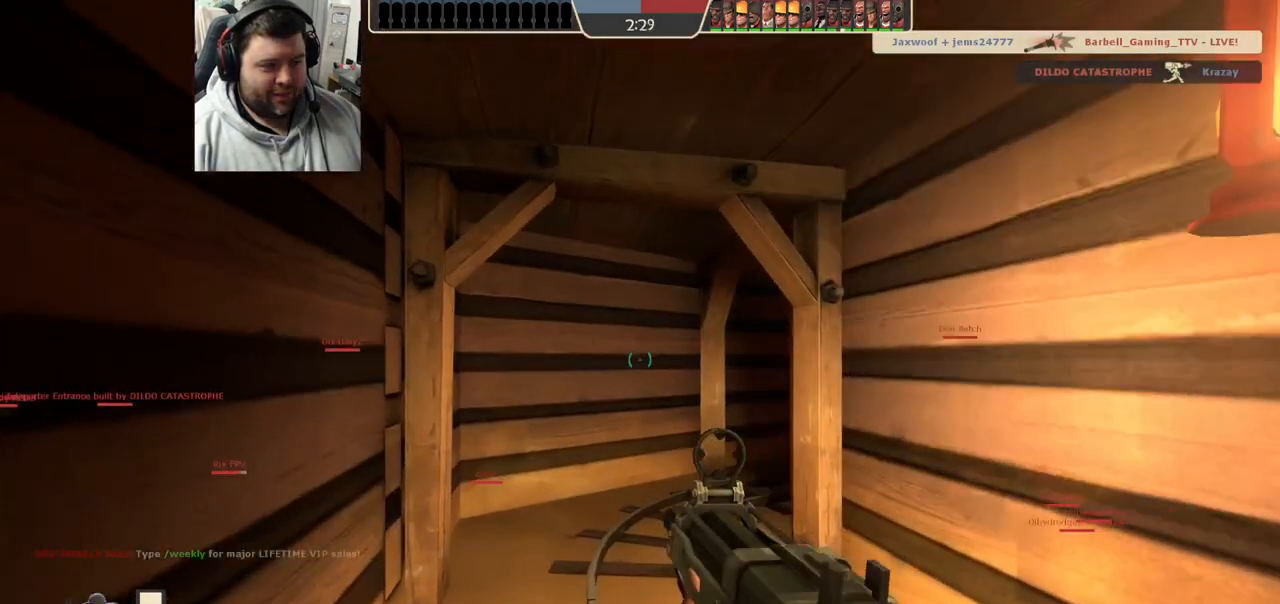
{"buttons": [], "left_stick": "up-left", "right_stick": "right", "events": [[83, "SQUARE", "up"], [150, "SQUARE", "down"], [217, "SQUARE", "up"], [417, "right_stick", "right"]]}
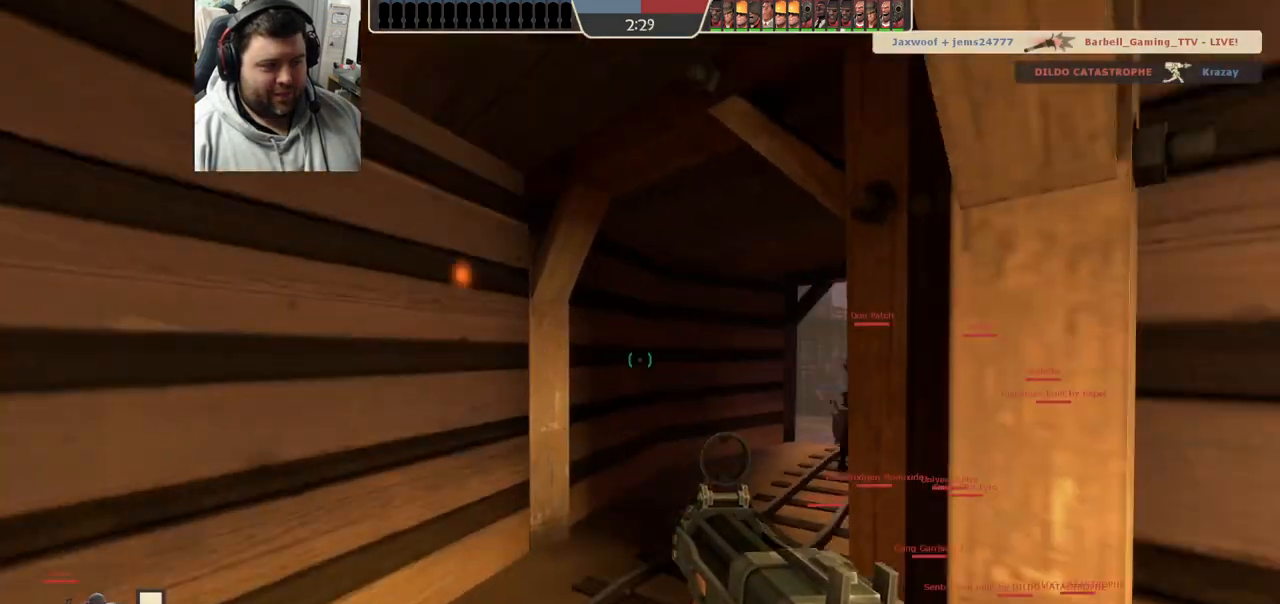
{"buttons": [], "left_stick": "right", "right_stick": "center", "events": [[67, "right_stick", "center"], [333, "left_stick", "up-right"], [400, "left_stick", "right"]]}
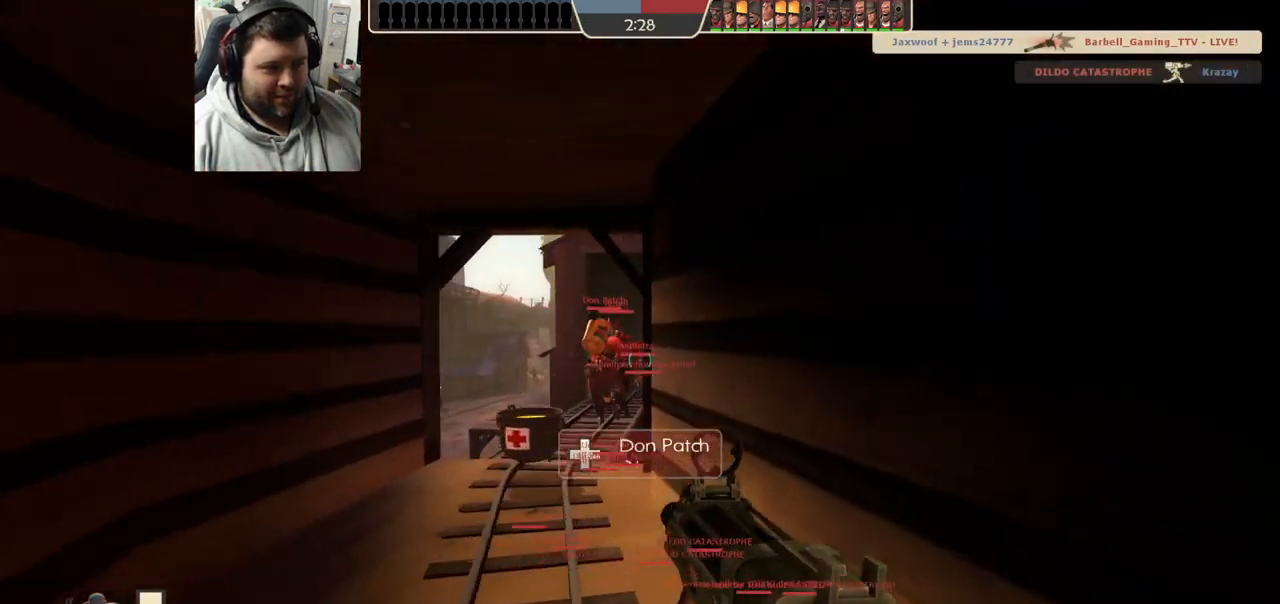
{"buttons": [], "left_stick": "up-right", "right_stick": "center", "events": [[33, "left_stick", "up"], [83, "left_stick", "up-left"], [483, "left_stick", "up-right"]]}
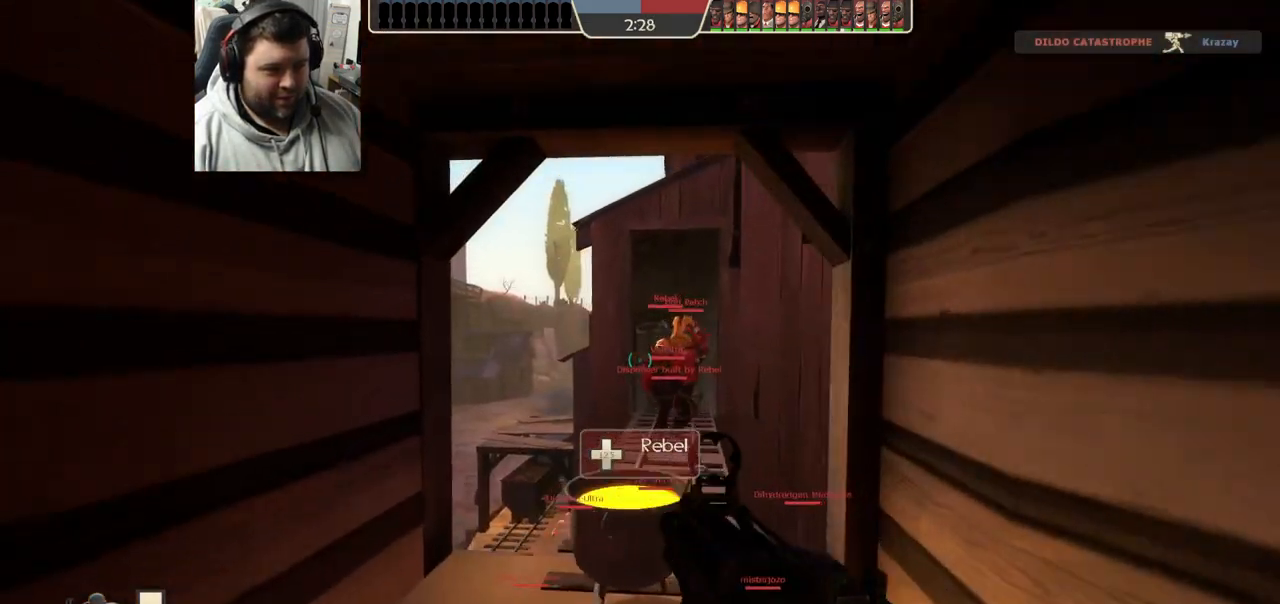
{"buttons": [], "left_stick": "up-right", "right_stick": "center", "events": [[217, "left_stick", "up"], [500, "left_stick", "up-right"]]}
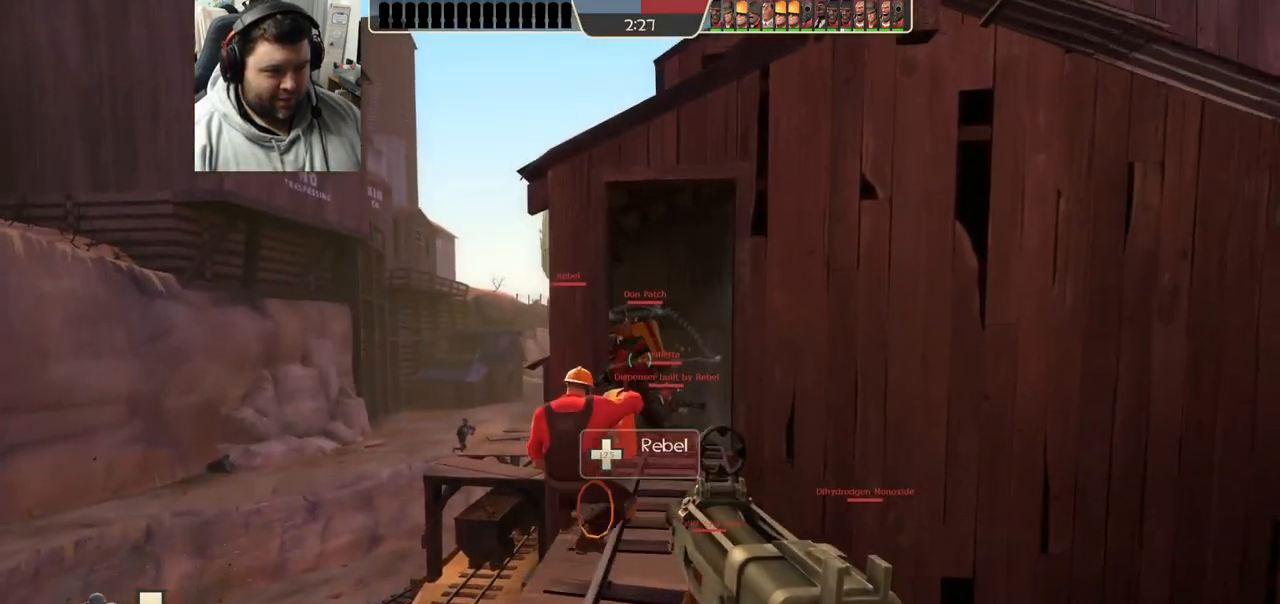
{"buttons": [], "left_stick": "up-left", "right_stick": "center", "events": [[217, "left_stick", "up-left"]]}
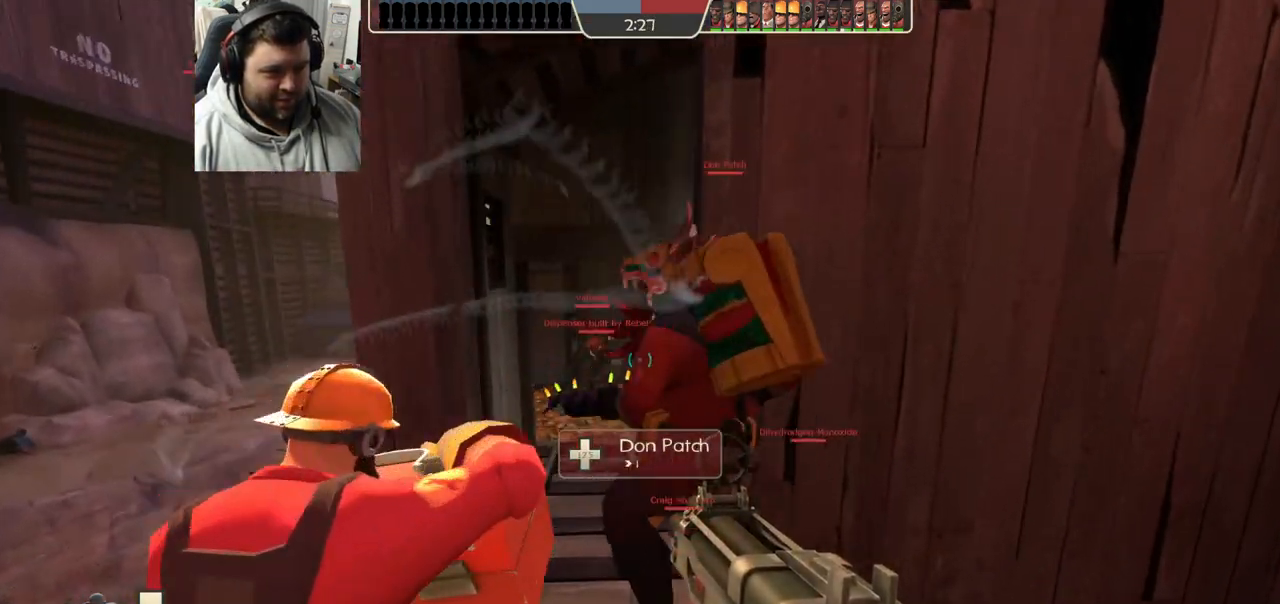
{"buttons": [], "left_stick": "up", "right_stick": "center", "events": [[33, "left_stick", "up"]]}
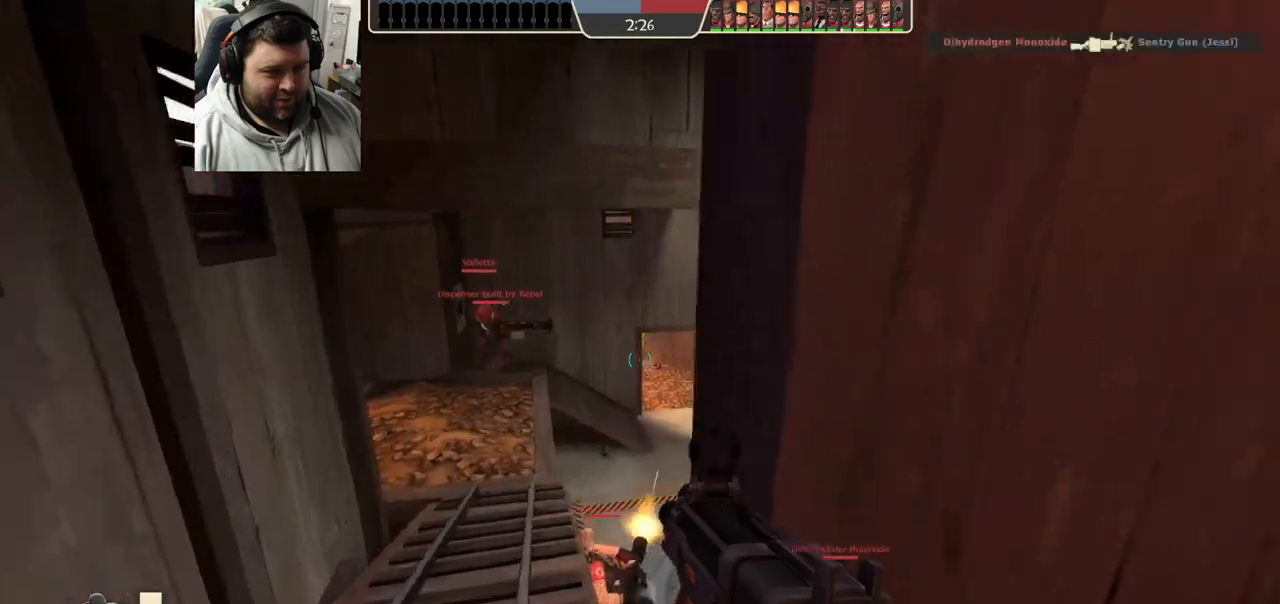
{"buttons": [], "left_stick": "up", "right_stick": "center", "events": [[100, "left_stick", "up-left"], [483, "left_stick", "up"]]}
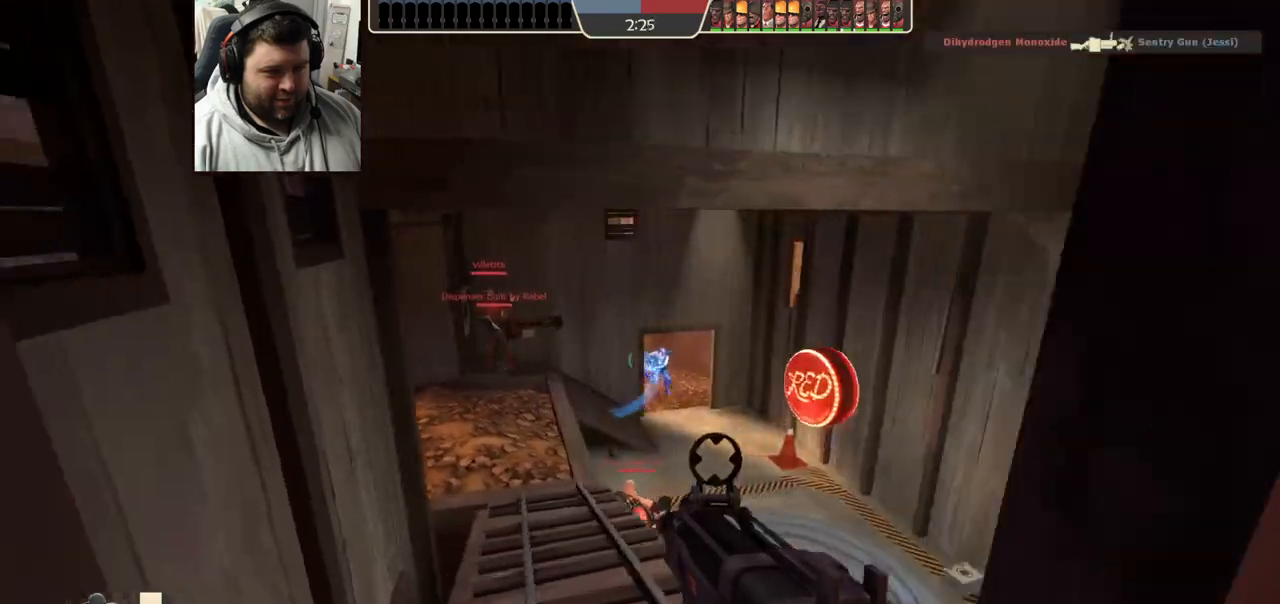
{"buttons": ["R2"], "left_stick": "up", "right_stick": "center", "events": [[183, "left_stick", "up-right"], [400, "R2", "down"], [500, "left_stick", "up"]]}
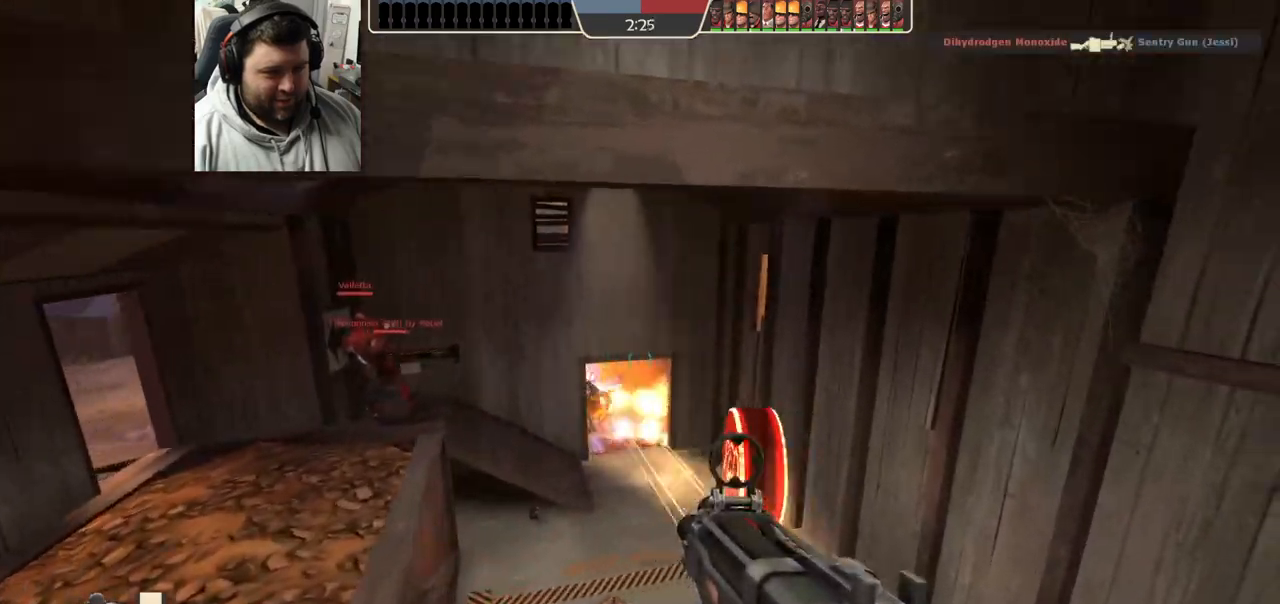
{"buttons": [], "left_stick": "up-left", "right_stick": "center", "events": [[100, "R2", "up"], [233, "R1", "down"], [300, "left_stick", "up-left"], [317, "R1", "up"], [333, "right_stick", "down-left"], [483, "right_stick", "center"]]}